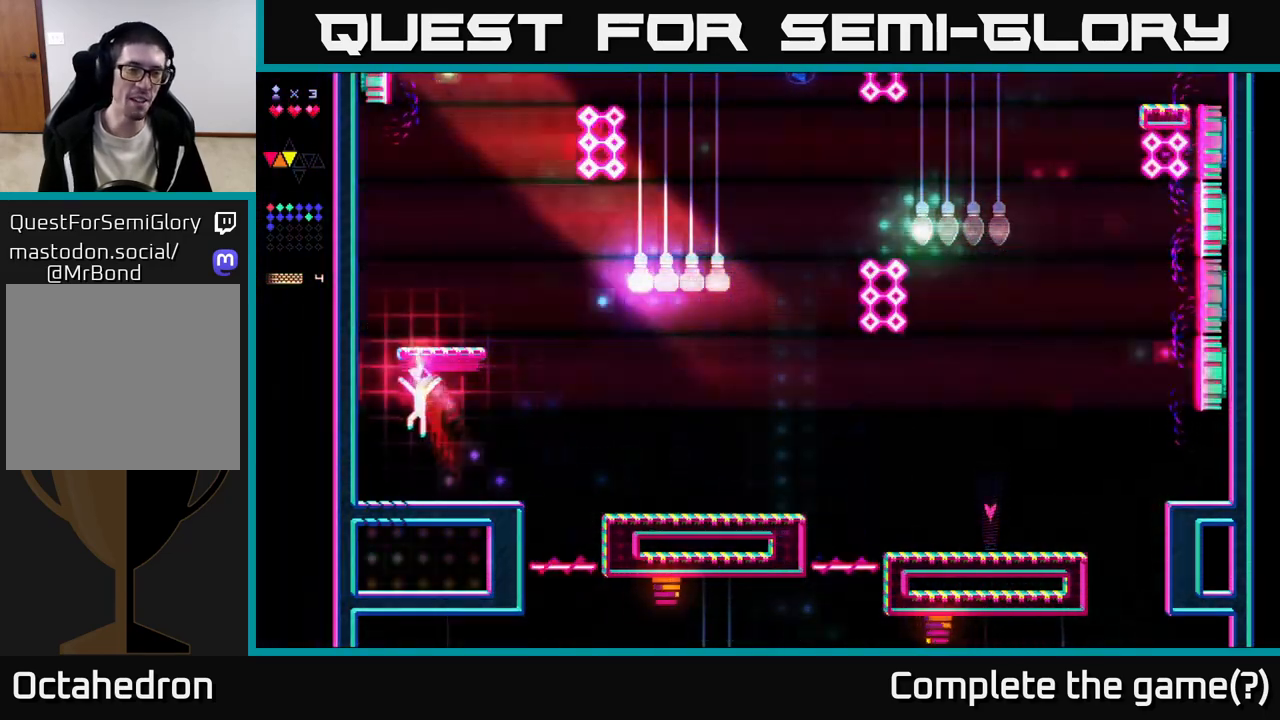
Gameplay with a controller (Xbox layout); each line is a JSON object with the inputs held at the frame after it. "events" lists button and stick changes between this image and that frame as [ms after this image, input, new state], when the widget could be followed in between. Not read: left_stick.
{"buttons": ["A"], "right_stick": "center", "events": [[200, "DPAD_LEFT", "up"], [433, "A", "down"]]}
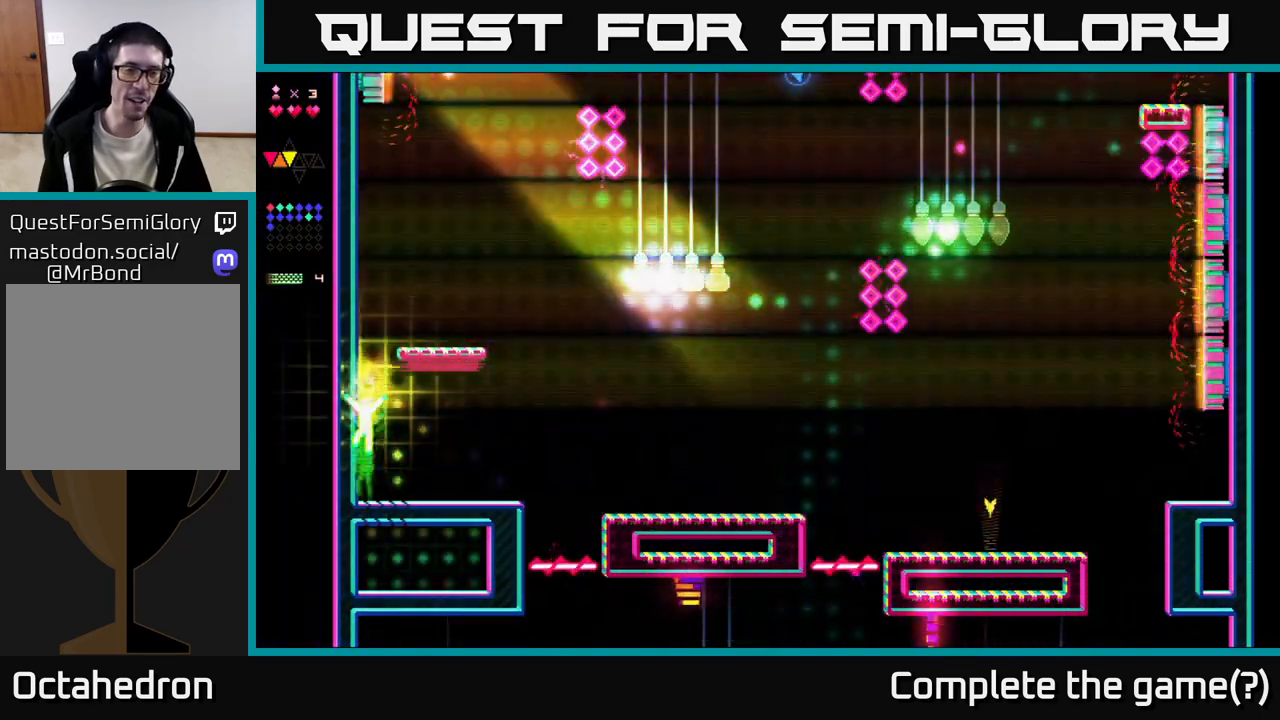
{"buttons": [], "right_stick": "center", "events": [[83, "A", "up"], [83, "R2", "down"], [333, "R2", "up"]]}
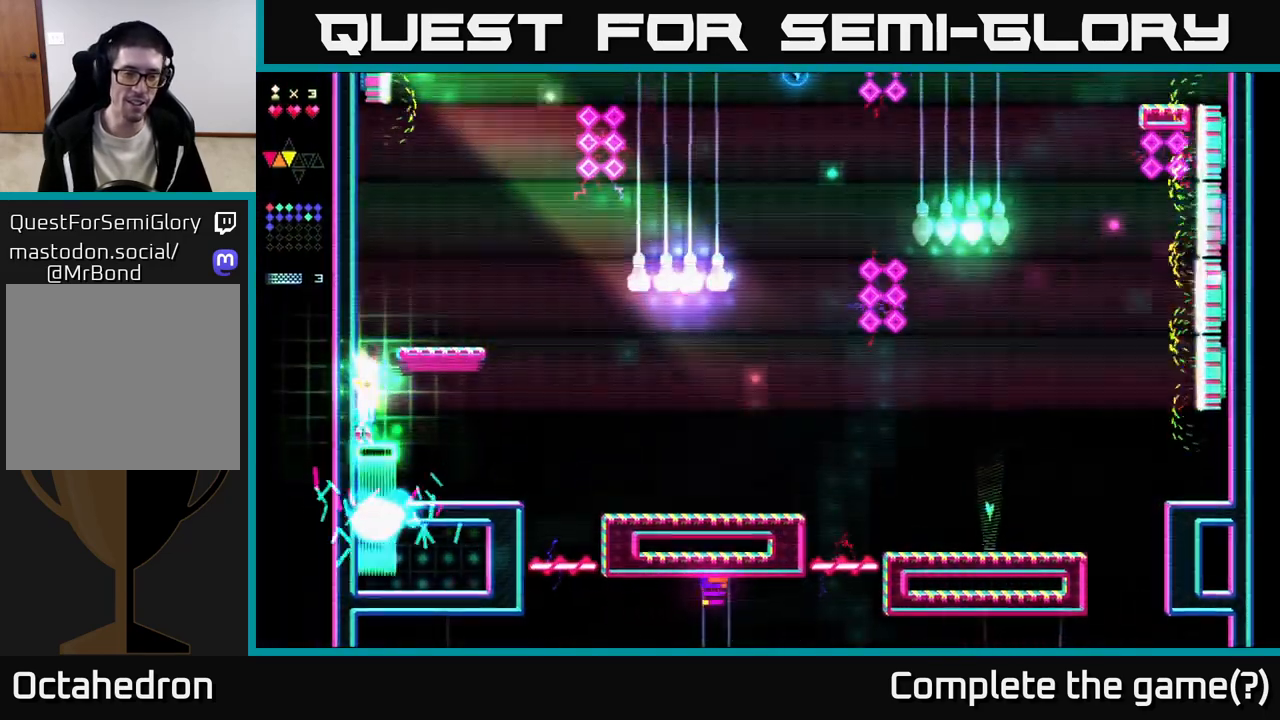
{"buttons": [], "right_stick": "center", "events": [[67, "A", "down"], [117, "A", "up"]]}
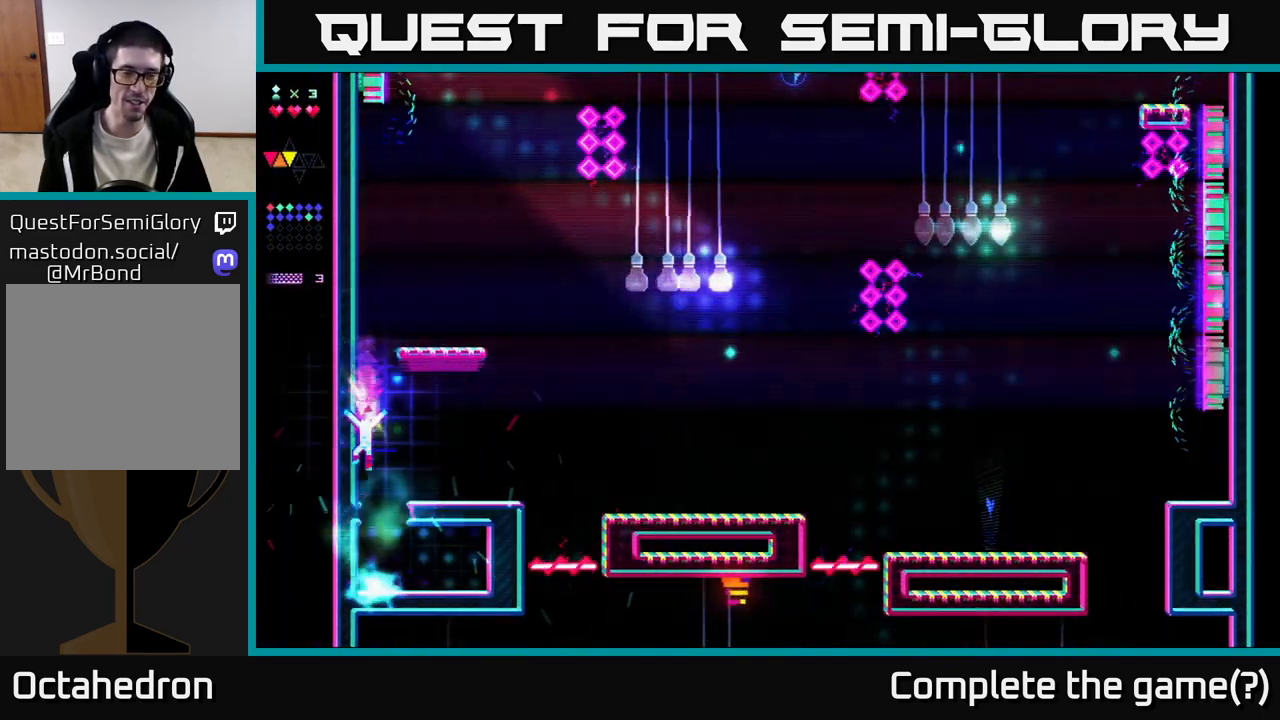
{"buttons": ["DPAD_RIGHT"], "right_stick": "center", "events": [[150, "DPAD_RIGHT", "down"]]}
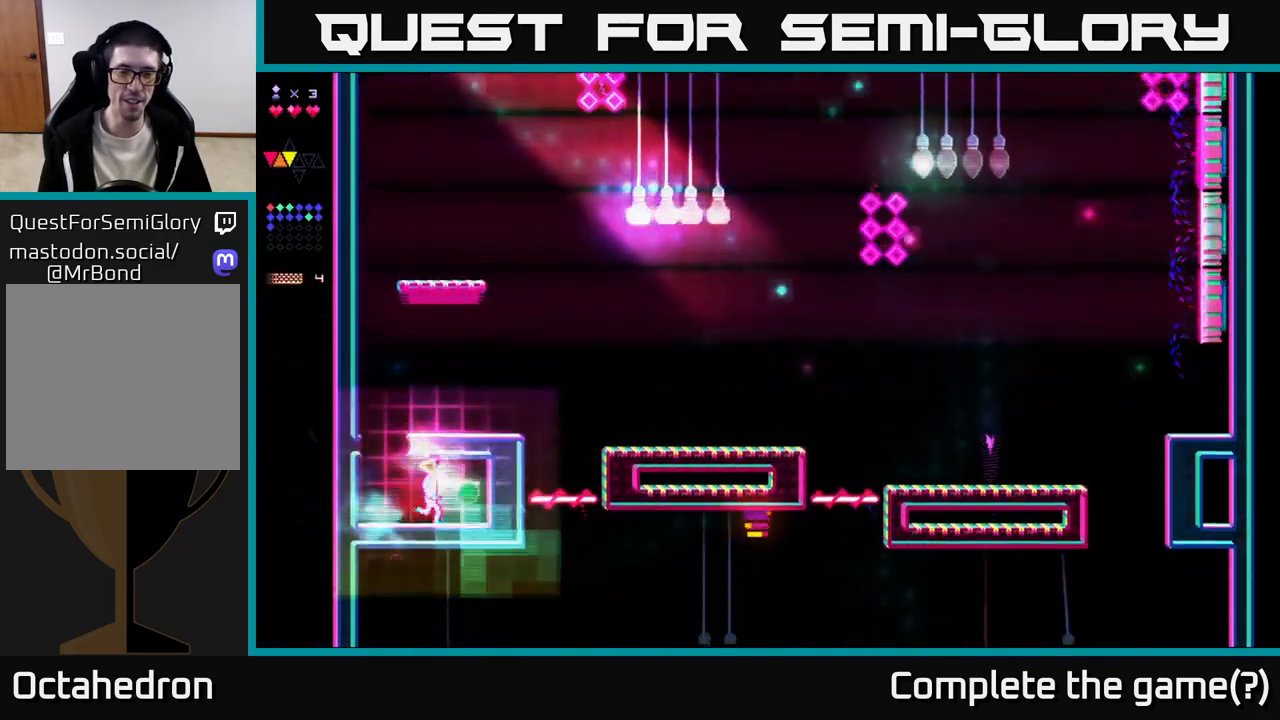
{"buttons": ["DPAD_LEFT"], "right_stick": "center", "events": [[233, "A", "down"], [283, "DPAD_RIGHT", "up"], [317, "DPAD_LEFT", "down"], [333, "A", "up"]]}
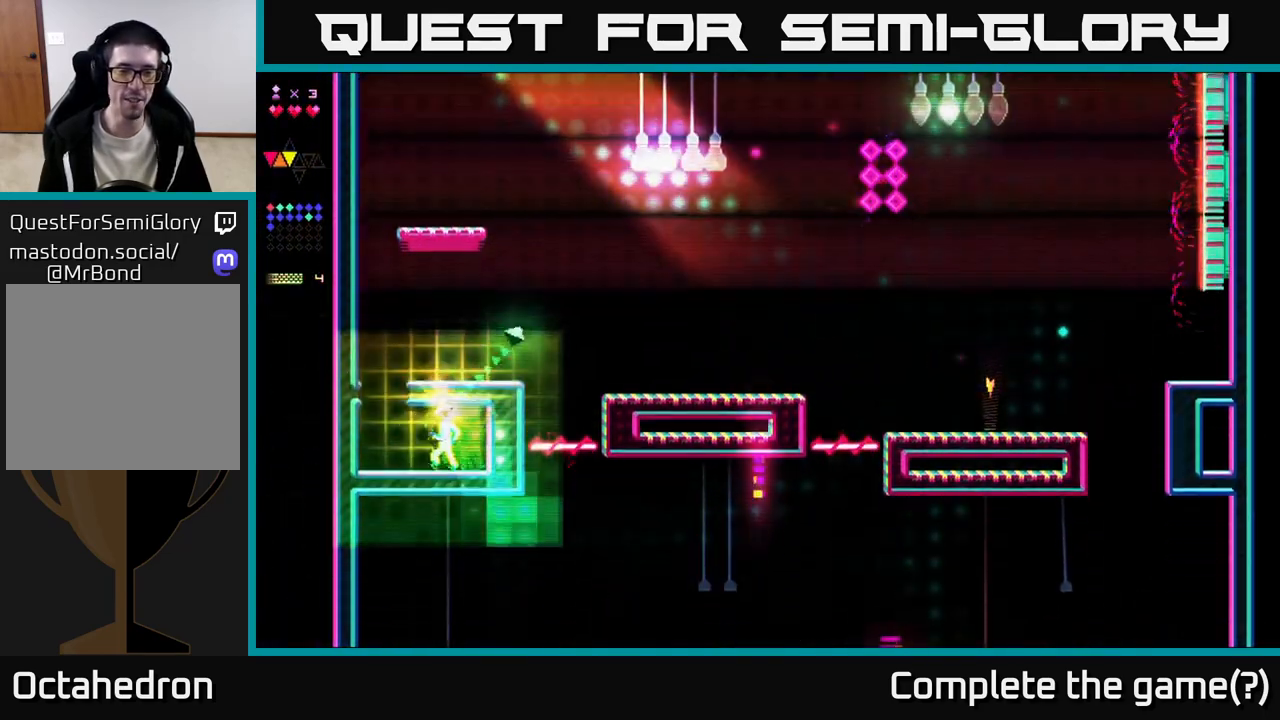
{"buttons": ["A", "DPAD_RIGHT"], "right_stick": "center", "events": [[300, "A", "down"], [383, "DPAD_LEFT", "up"], [433, "DPAD_RIGHT", "down"]]}
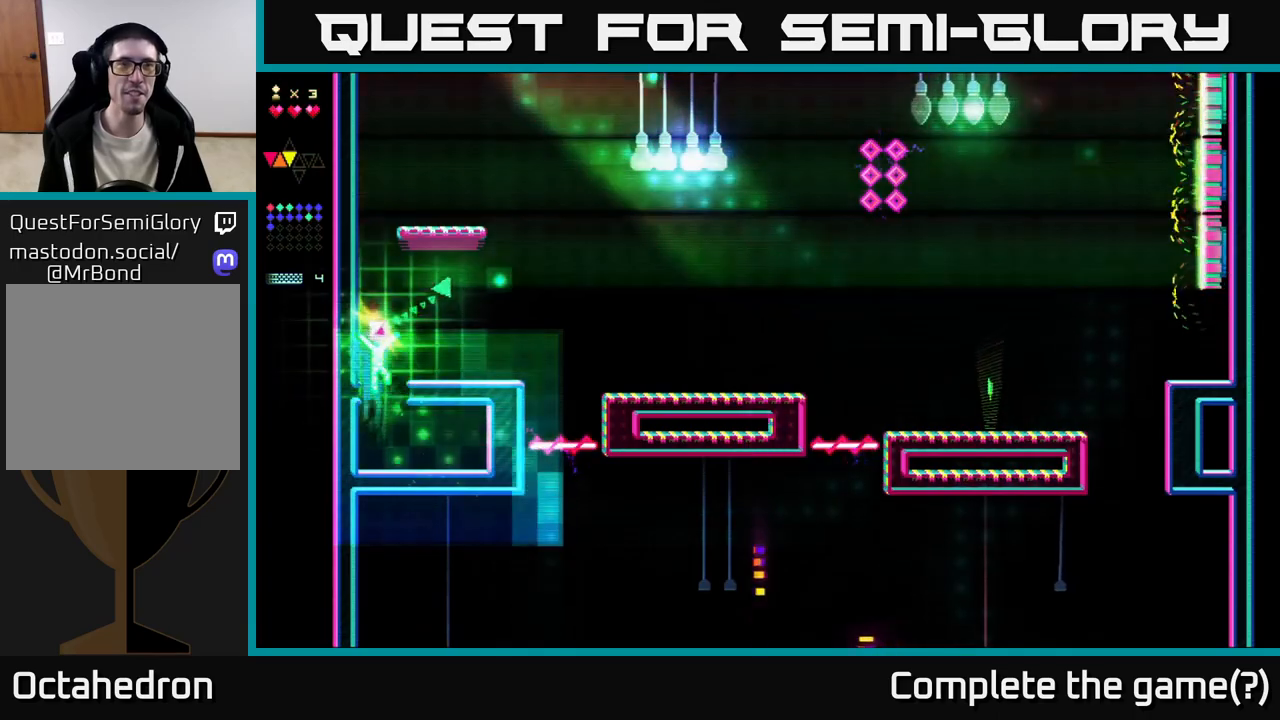
{"buttons": ["A", "DPAD_LEFT"], "right_stick": "center", "events": [[133, "A", "up"], [250, "DPAD_RIGHT", "up"], [300, "DPAD_LEFT", "down"], [417, "A", "down"]]}
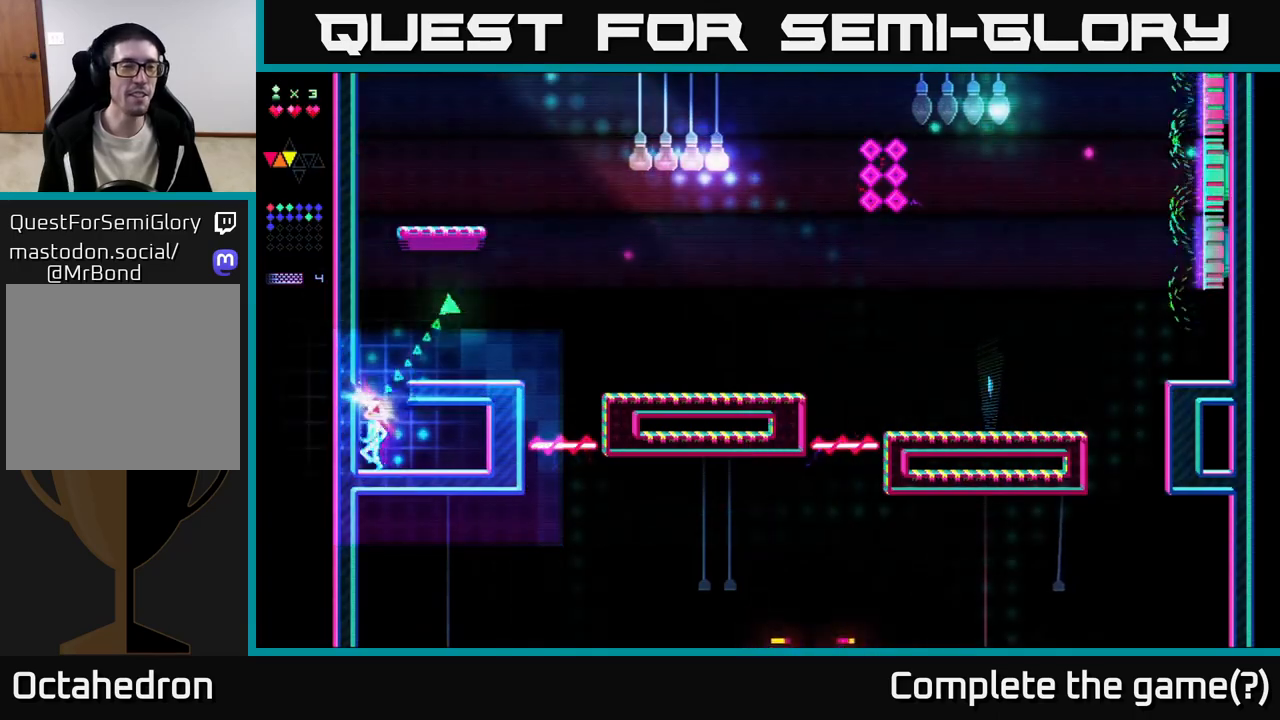
{"buttons": ["A", "DPAD_RIGHT"], "right_stick": "center", "events": [[17, "DPAD_LEFT", "up"], [183, "A", "up"], [233, "A", "down"], [300, "DPAD_RIGHT", "down"]]}
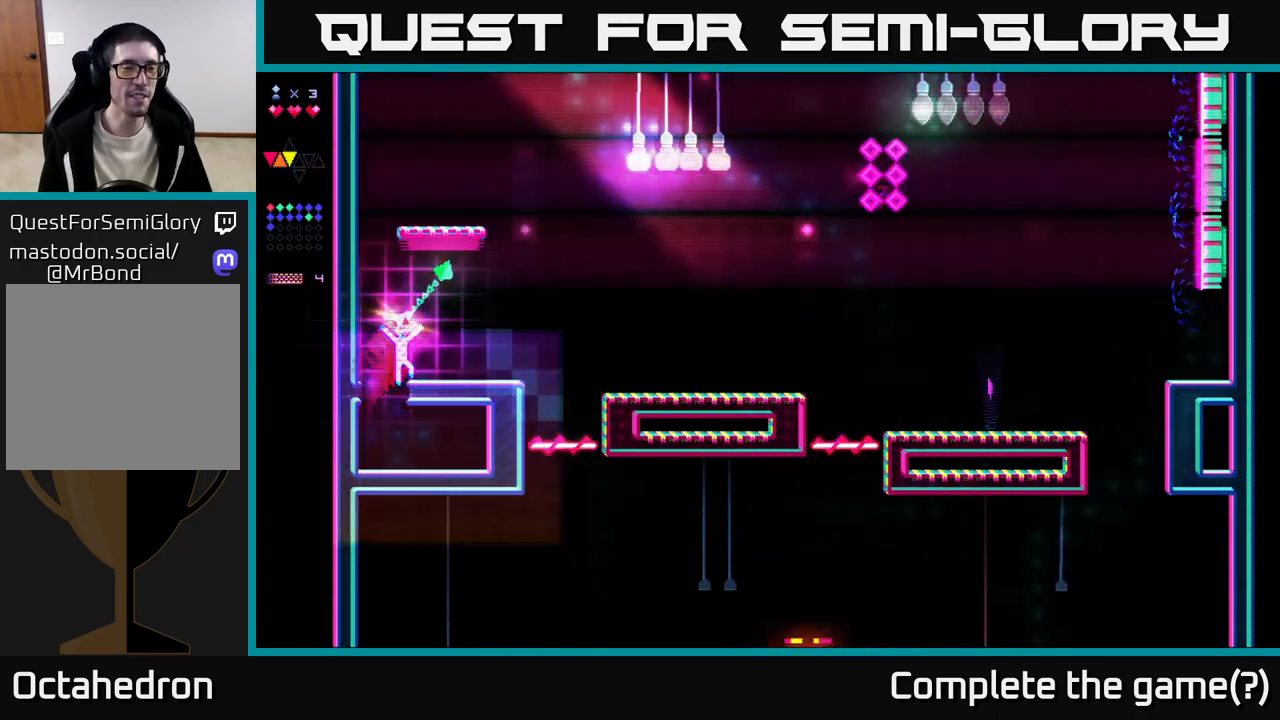
{"buttons": ["A"], "right_stick": "center", "events": [[83, "A", "up"], [467, "A", "down"], [483, "DPAD_RIGHT", "up"]]}
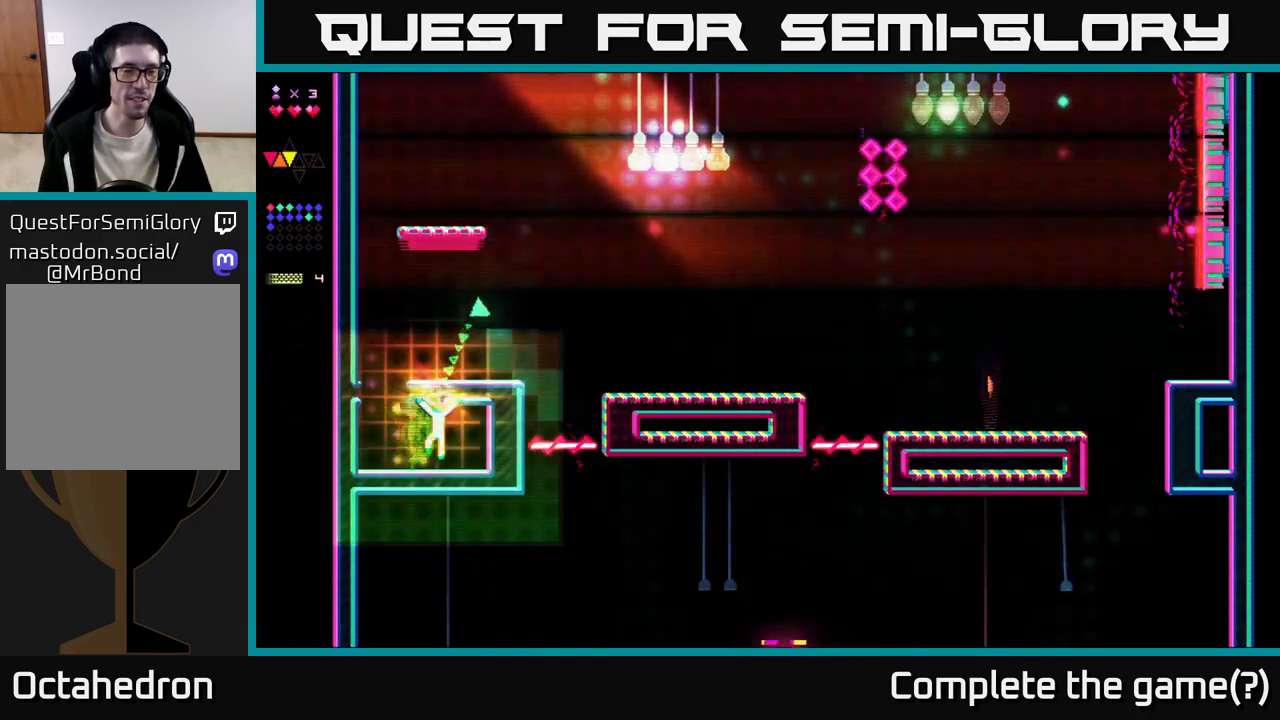
{"buttons": ["A", "DPAD_RIGHT"], "right_stick": "center", "events": [[17, "DPAD_LEFT", "down"], [233, "A", "up"], [350, "A", "down"], [417, "DPAD_LEFT", "up"], [467, "DPAD_RIGHT", "down"]]}
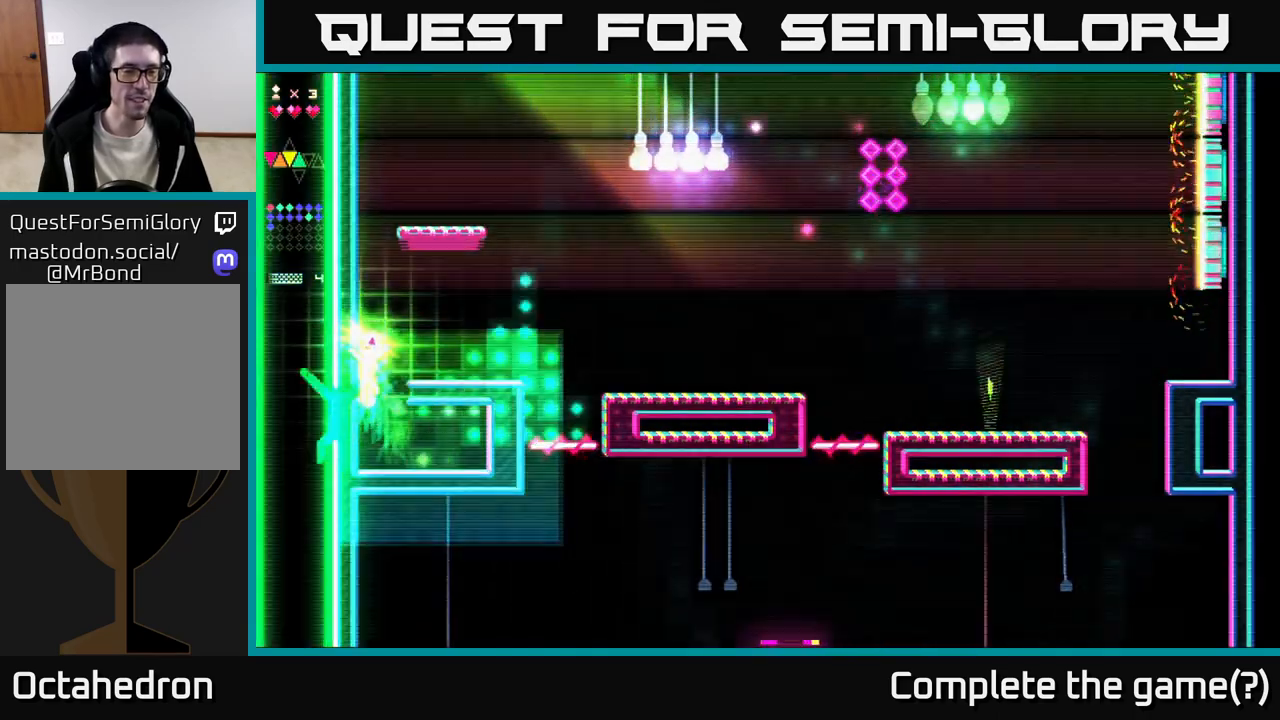
{"buttons": [], "right_stick": "center", "events": [[267, "A", "up"], [483, "DPAD_RIGHT", "up"]]}
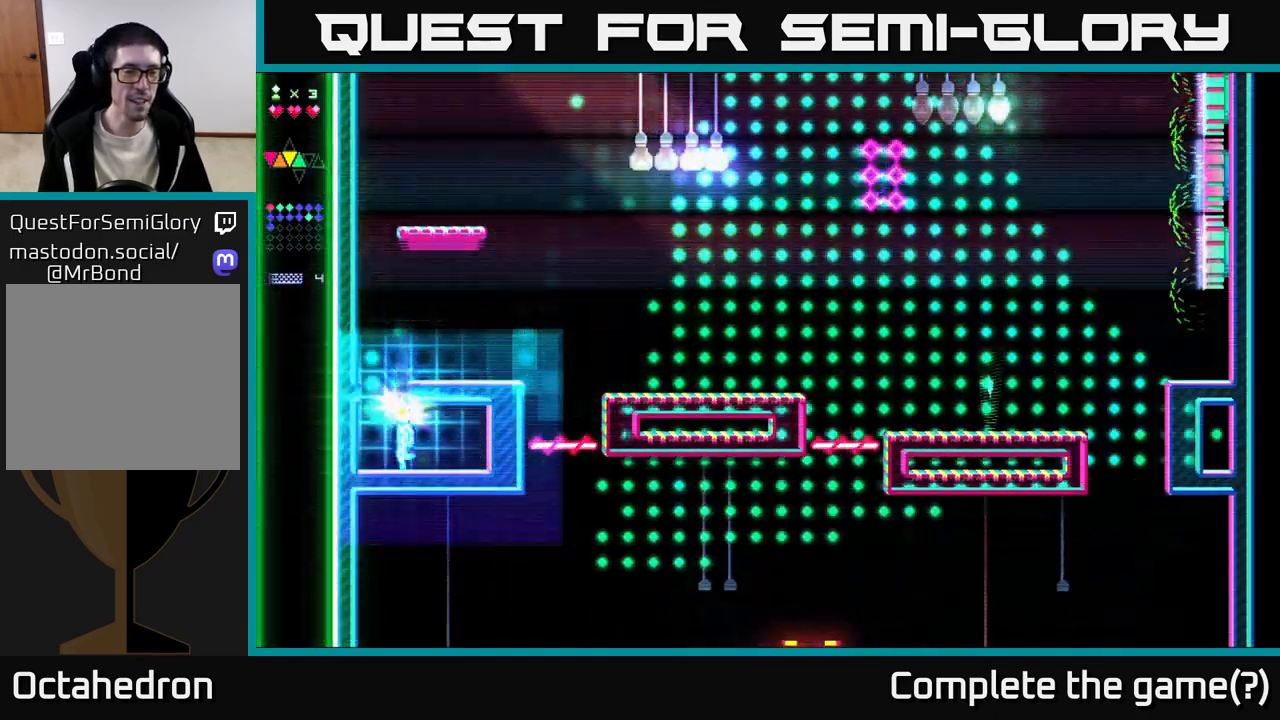
{"buttons": ["A", "DPAD_RIGHT"], "right_stick": "center", "events": [[33, "DPAD_LEFT", "down"], [167, "A", "down"], [183, "DPAD_LEFT", "up"], [350, "DPAD_RIGHT", "down"]]}
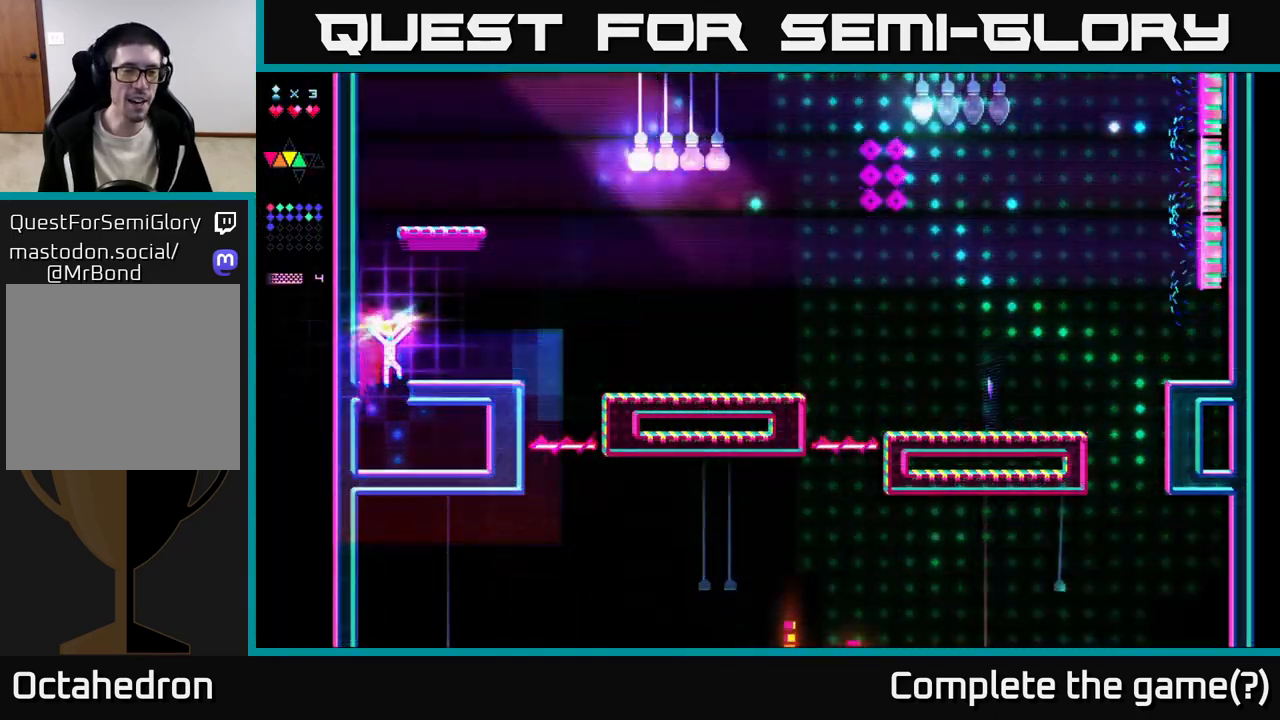
{"buttons": ["A"], "right_stick": "center", "events": [[100, "A", "up"], [100, "DPAD_RIGHT", "up"], [133, "DPAD_LEFT", "down"], [267, "DPAD_LEFT", "up"], [367, "A", "down"]]}
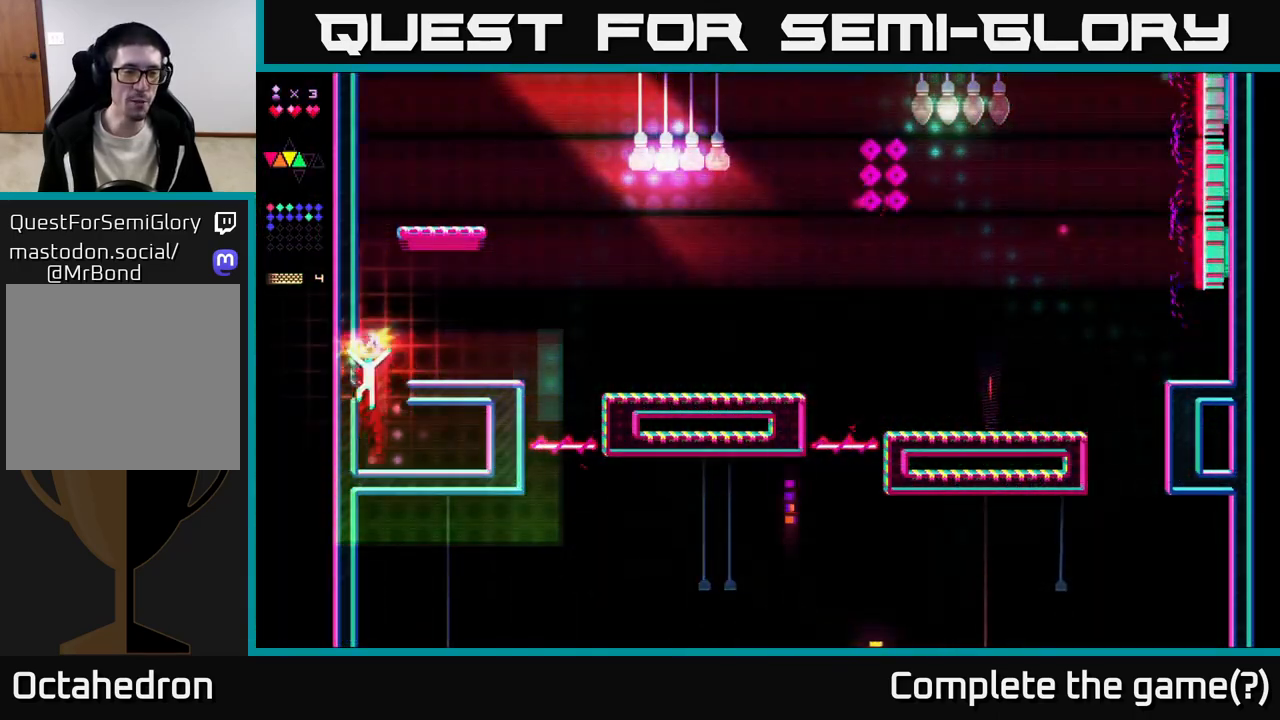
{"buttons": ["A", "DPAD_RIGHT"], "right_stick": "center", "events": [[167, "A", "up"], [183, "R2", "down"], [383, "R2", "up"], [417, "DPAD_RIGHT", "down"], [483, "A", "down"]]}
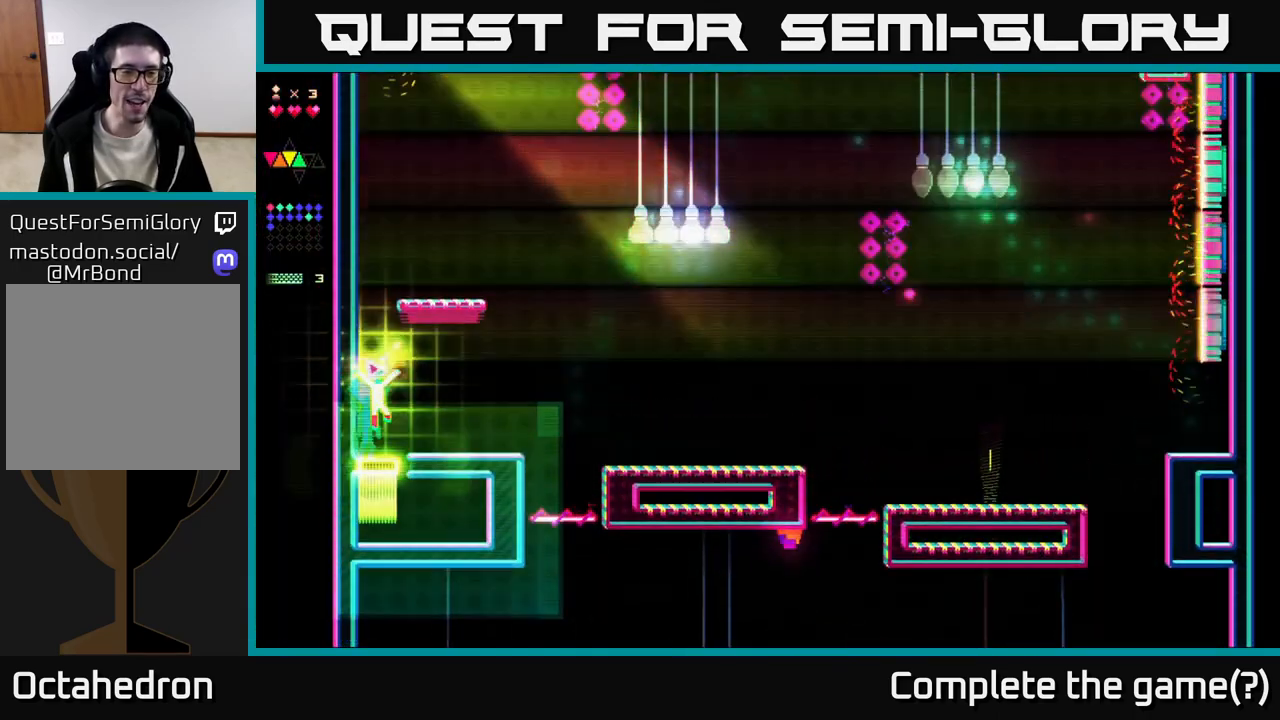
{"buttons": ["DPAD_RIGHT"], "right_stick": "center", "events": [[117, "A", "up"]]}
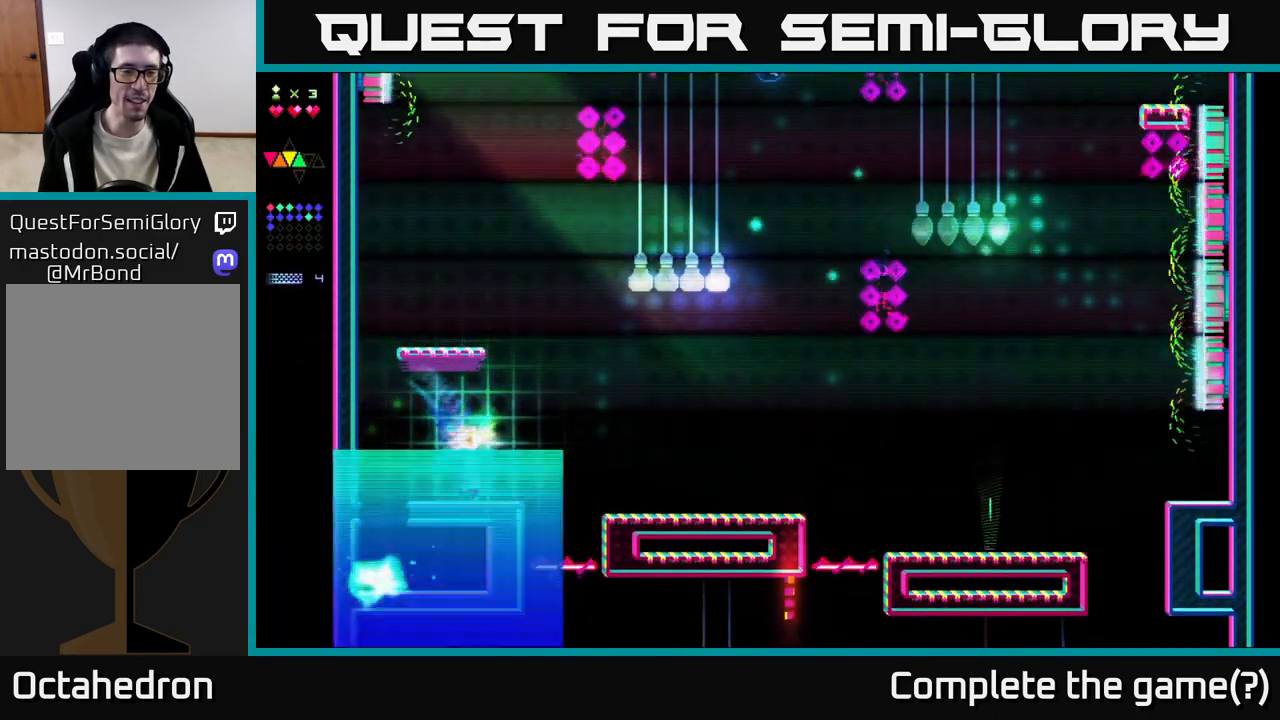
{"buttons": ["R2"], "right_stick": "center", "events": [[67, "A", "down"], [183, "DPAD_RIGHT", "up"], [250, "DPAD_LEFT", "down"], [333, "A", "up"], [333, "DPAD_LEFT", "up"], [367, "R2", "down"]]}
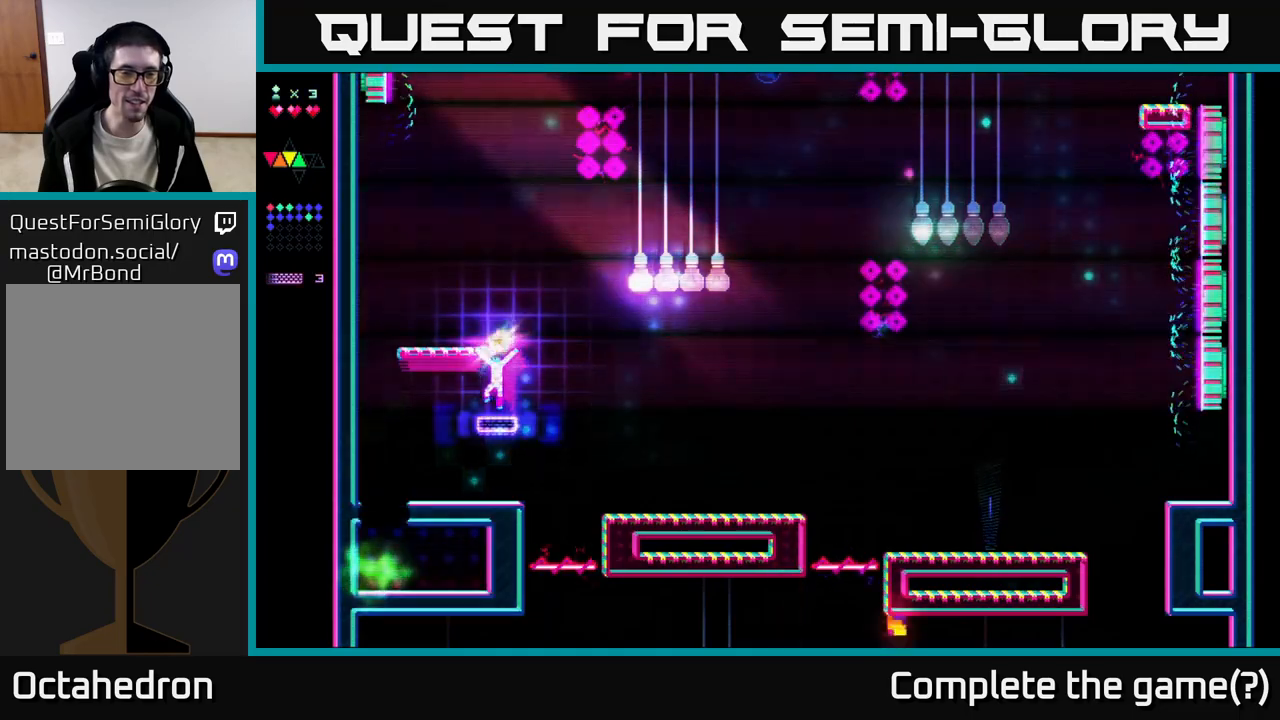
{"buttons": ["A", "DPAD_LEFT"], "right_stick": "center", "events": [[167, "DPAD_RIGHT", "down"], [267, "A", "down"], [267, "DPAD_RIGHT", "up"], [317, "R2", "up"], [367, "DPAD_LEFT", "down"]]}
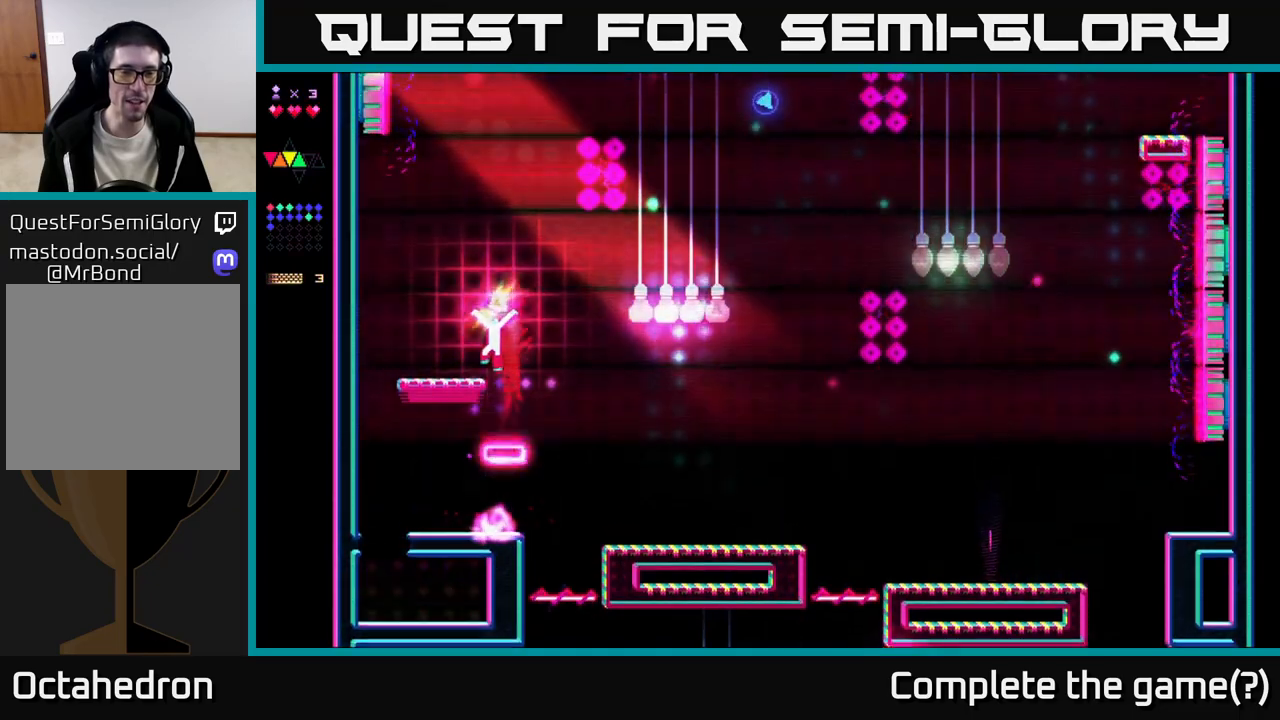
{"buttons": ["DPAD_RIGHT"], "right_stick": "center", "events": [[150, "A", "up"], [183, "DPAD_LEFT", "up"], [250, "DPAD_RIGHT", "down"]]}
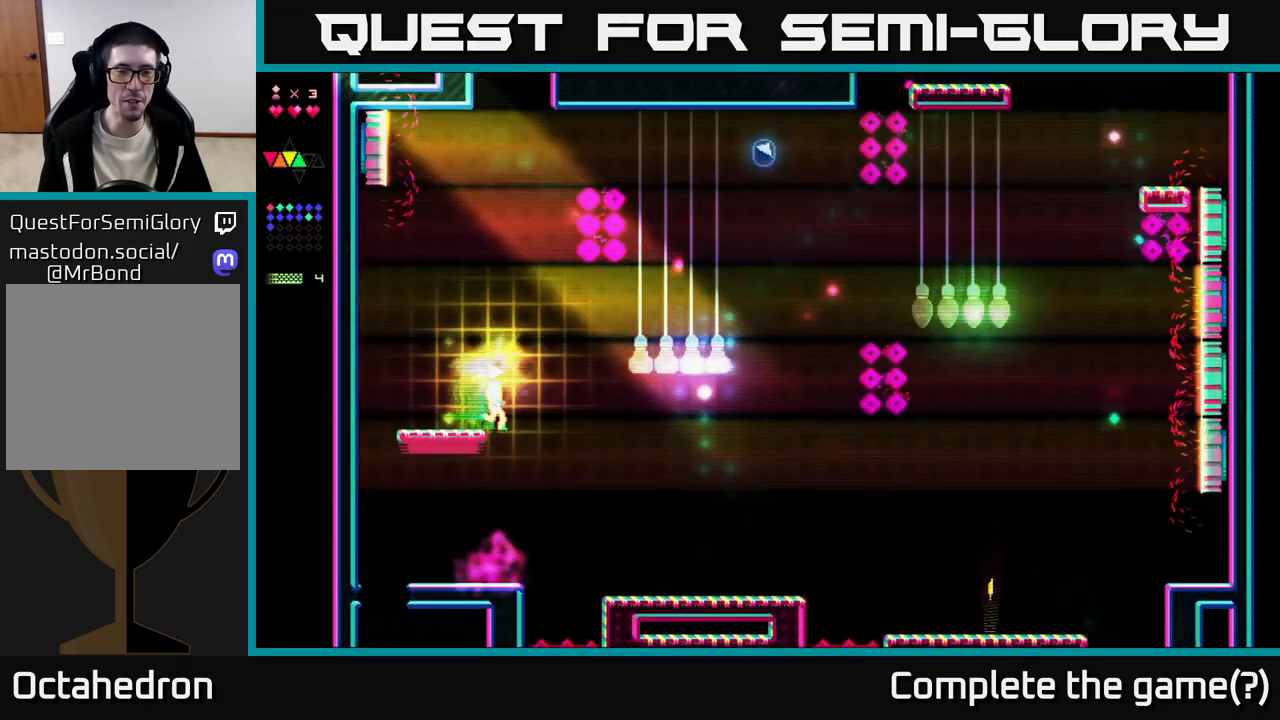
{"buttons": ["R2", "DPAD_RIGHT"], "right_stick": "center", "events": [[50, "A", "down"], [417, "A", "up"], [450, "R2", "down"]]}
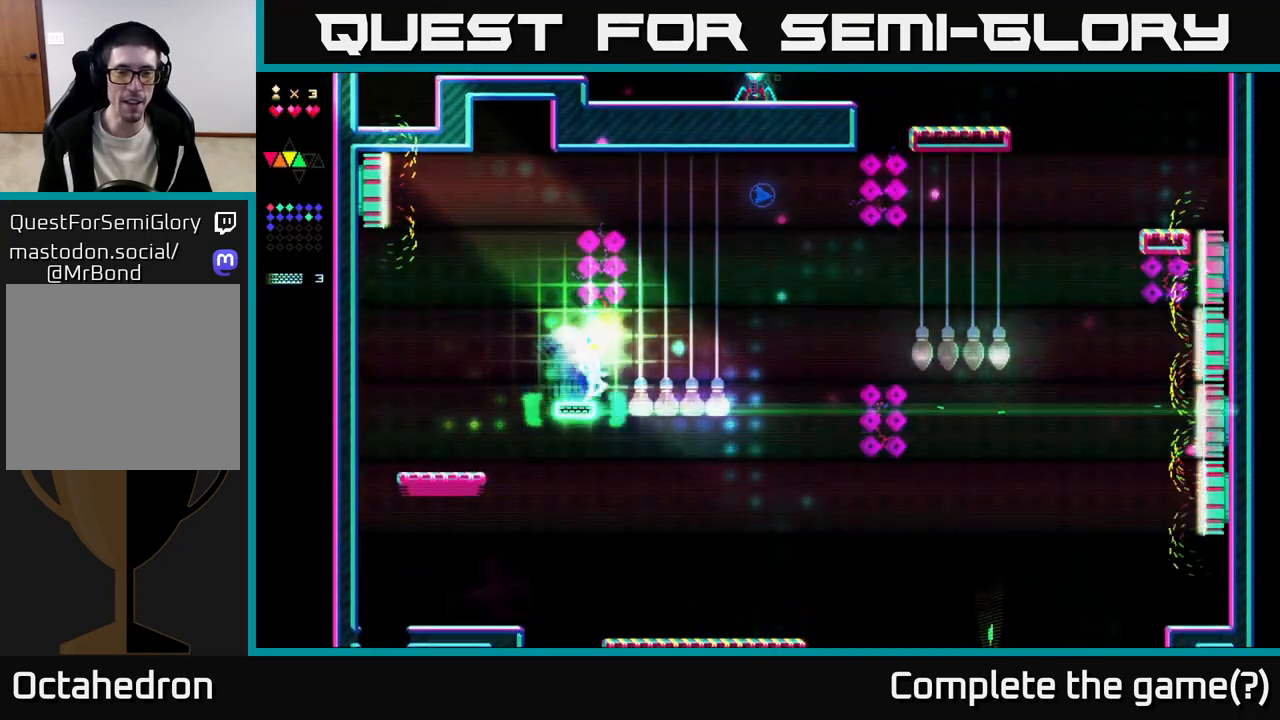
{"buttons": ["R2"], "right_stick": "center", "events": [[50, "DPAD_RIGHT", "up"]]}
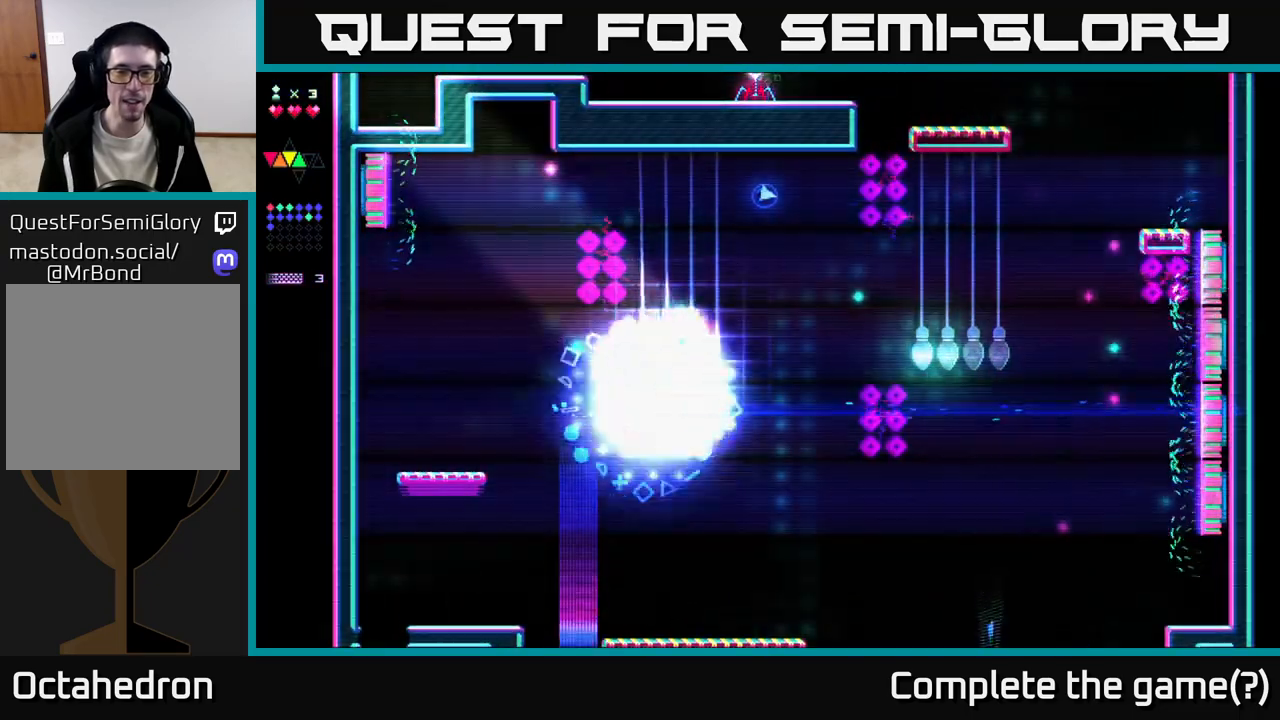
{"buttons": ["A", "DPAD_RIGHT"], "right_stick": "center", "events": [[433, "A", "down"], [467, "DPAD_RIGHT", "down"], [483, "R2", "up"]]}
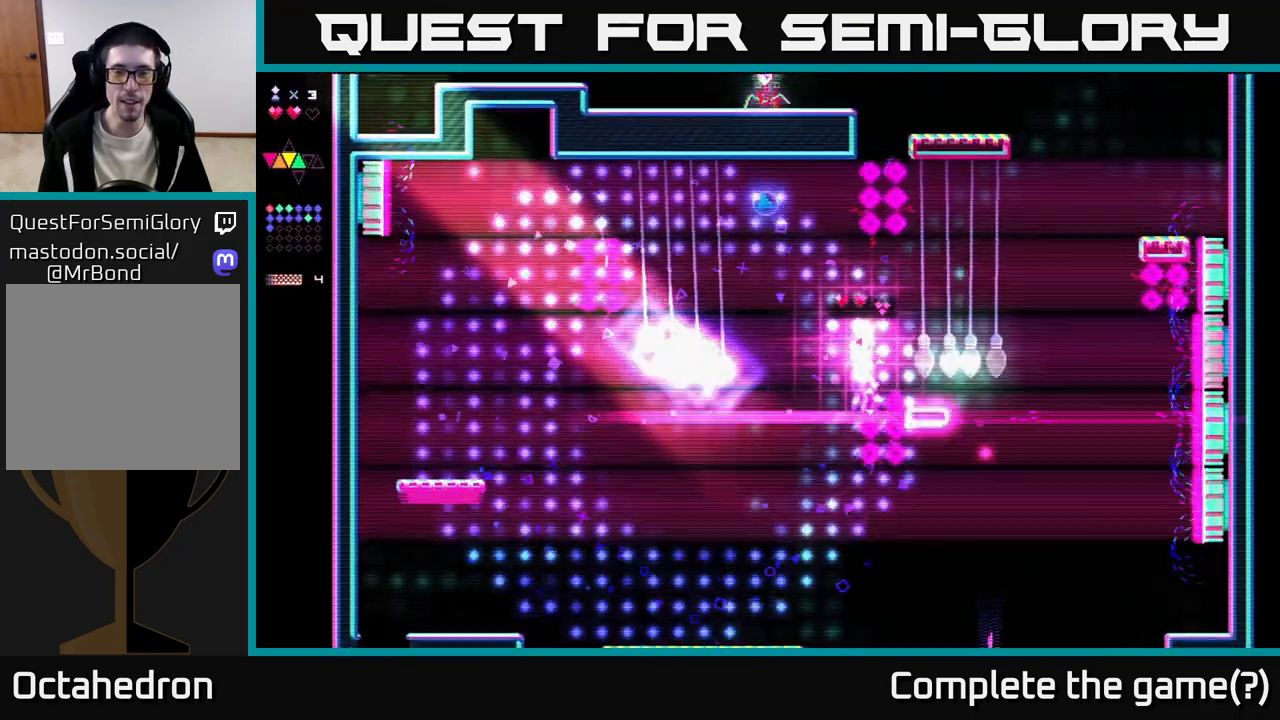
{"buttons": [], "right_stick": "center", "events": [[83, "A", "up"], [133, "R2", "down"], [250, "DPAD_RIGHT", "up"], [400, "R2", "up"]]}
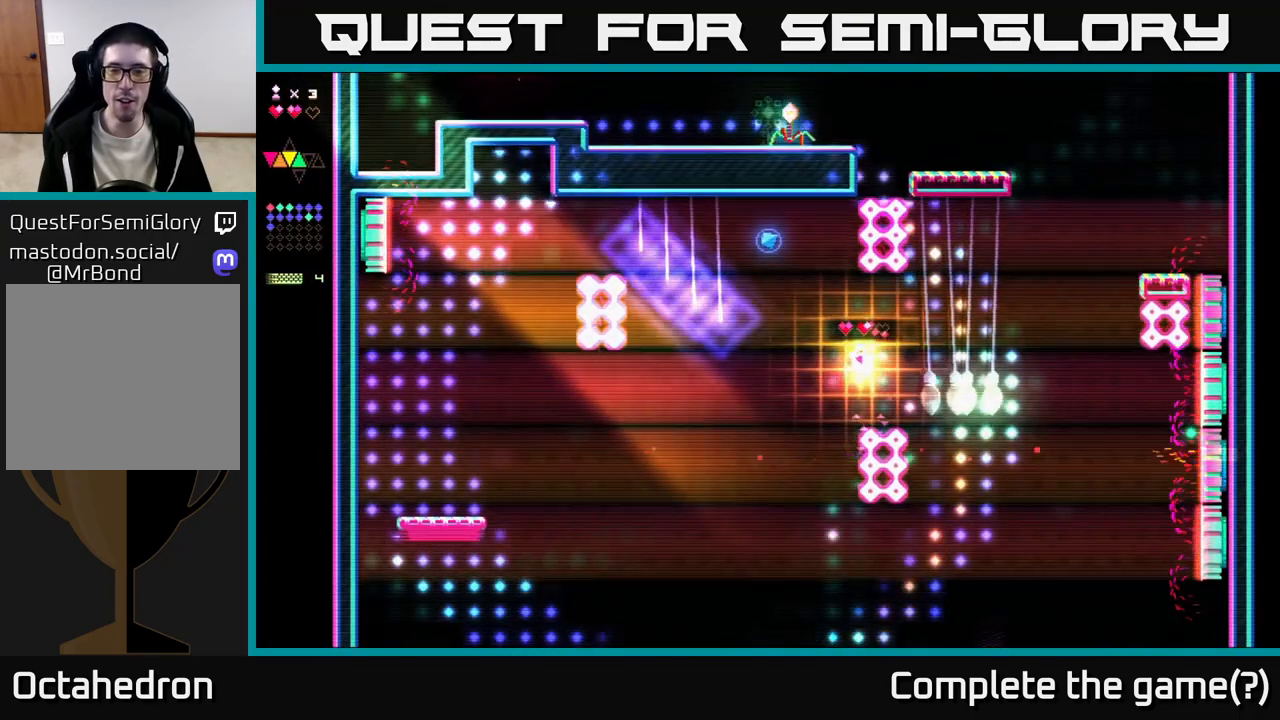
{"buttons": [], "right_stick": "center", "events": []}
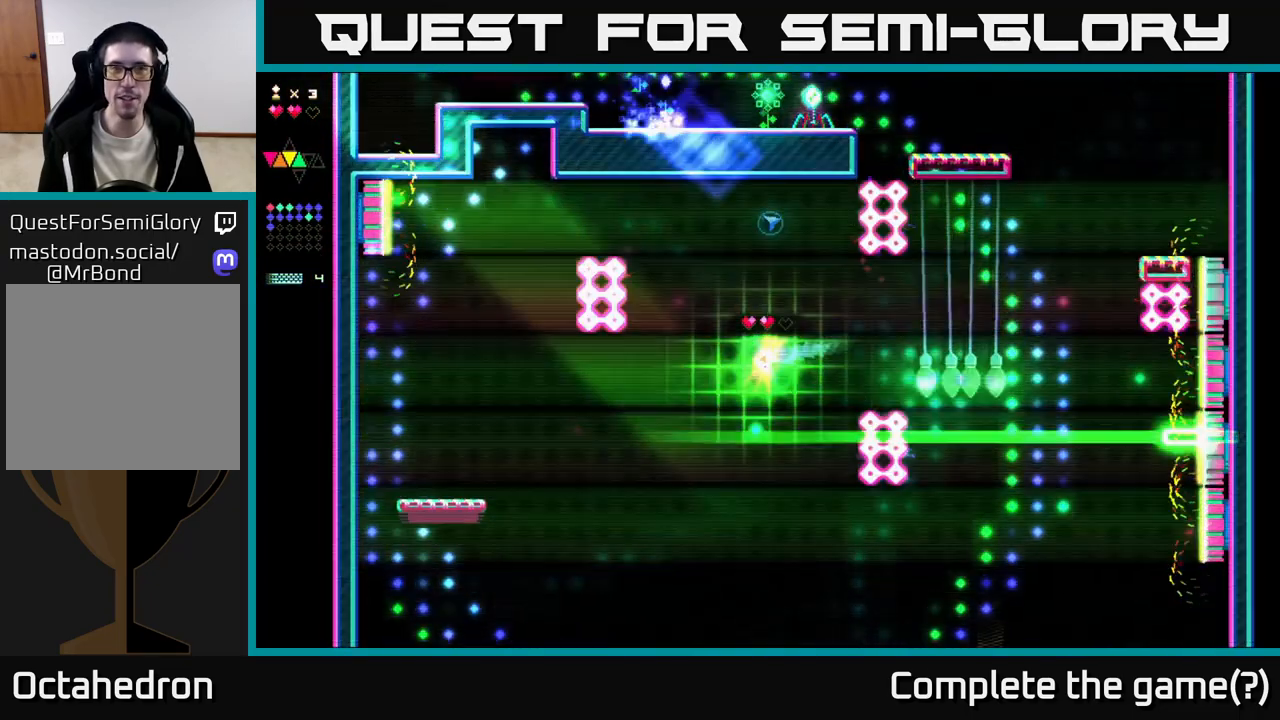
{"buttons": [], "right_stick": "center", "events": []}
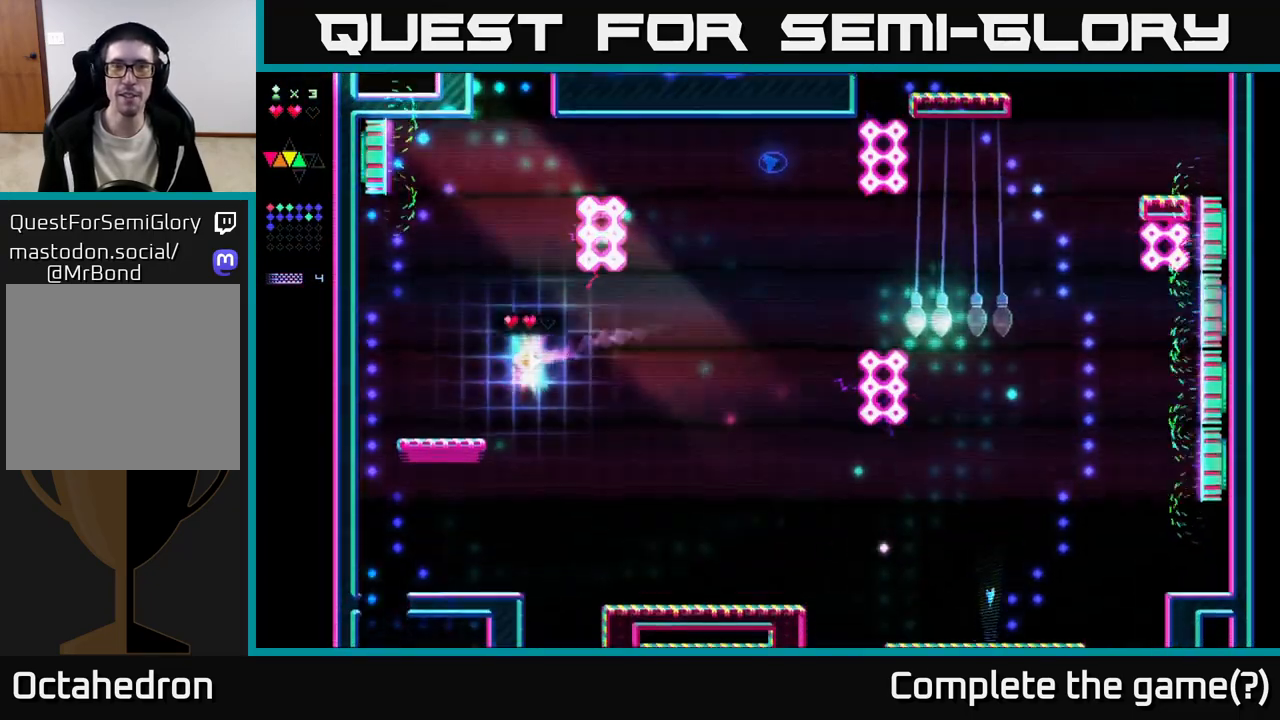
{"buttons": ["DPAD_LEFT"], "right_stick": "center", "events": [[83, "DPAD_LEFT", "down"], [200, "DPAD_LEFT", "up"], [467, "DPAD_LEFT", "down"]]}
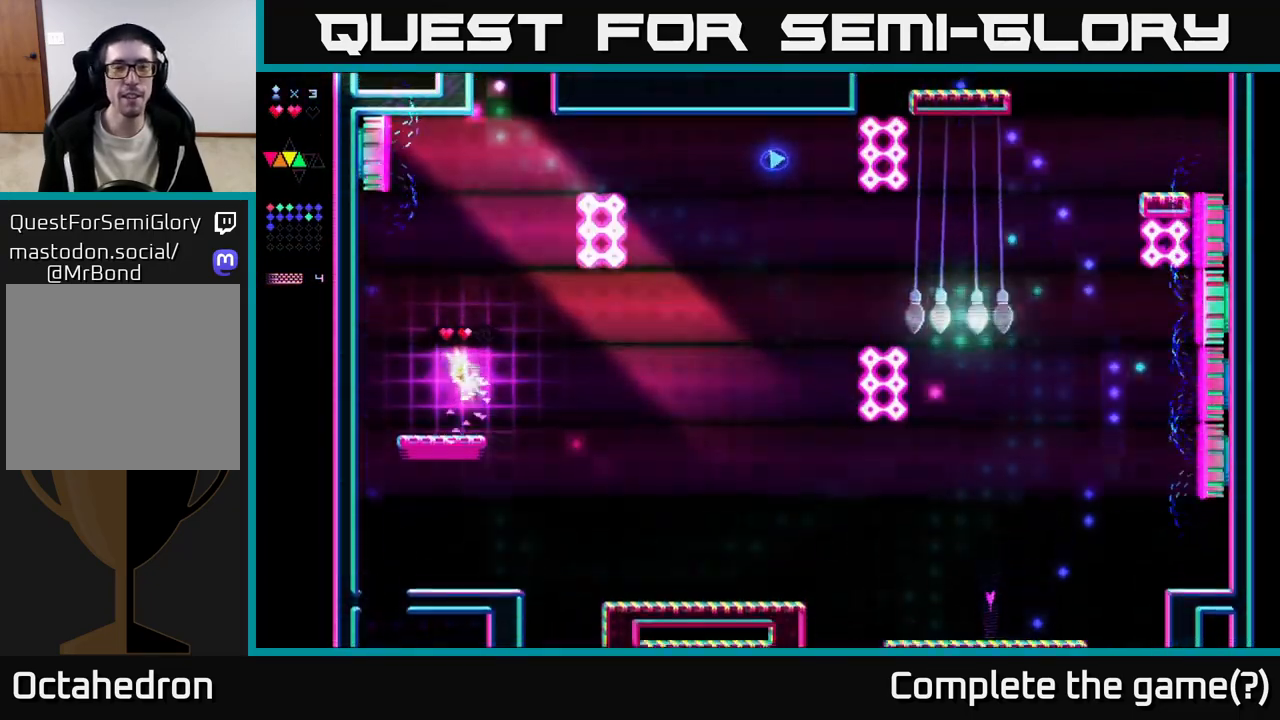
{"buttons": ["DPAD_RIGHT"], "right_stick": "center", "events": [[83, "DPAD_LEFT", "up"], [233, "DPAD_RIGHT", "down"], [333, "A", "down"], [467, "A", "up"]]}
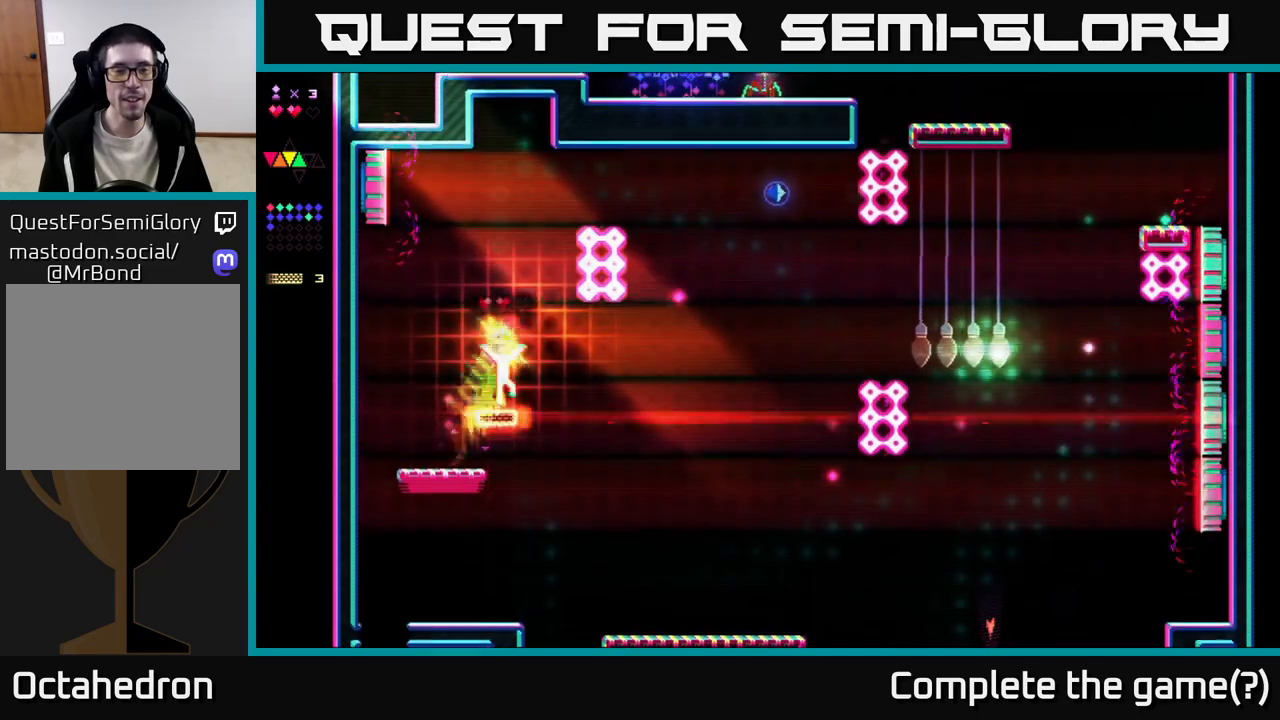
{"buttons": ["R2"], "right_stick": "center", "events": [[17, "DPAD_RIGHT", "up"], [17, "R2", "down"]]}
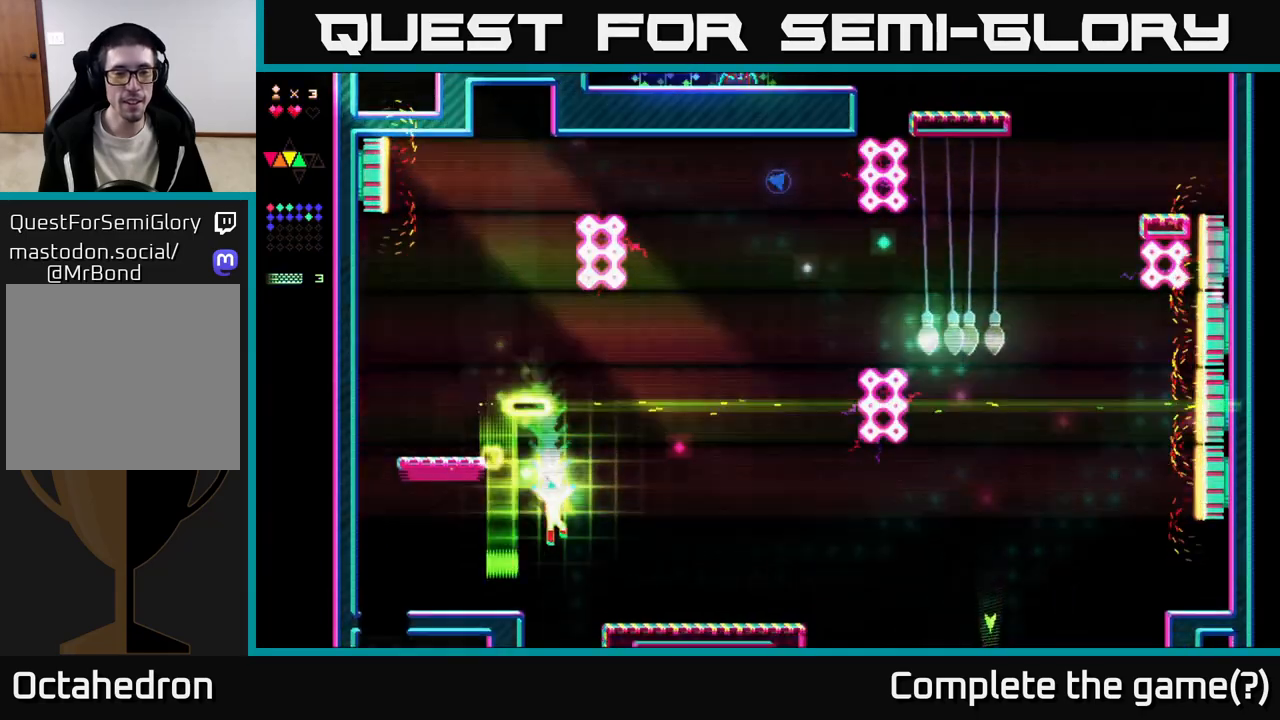
{"buttons": ["DPAD_LEFT"], "right_stick": "center", "events": [[133, "R2", "up"], [167, "DPAD_LEFT", "down"], [200, "A", "down"], [500, "A", "up"]]}